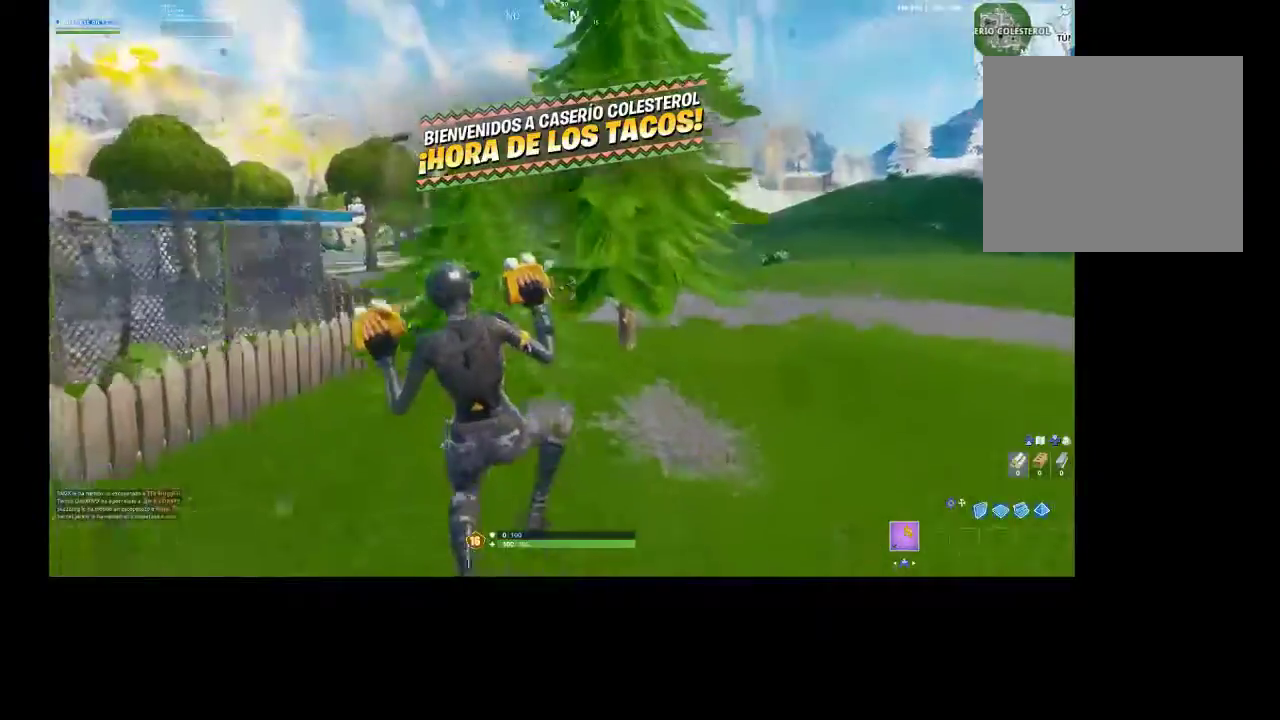
Gameplay with a controller (PlayStation layout); each line is a JSON object with the inputs held at the frame after it. "events" lists button and stick changes between this image and that frame as [ms after this image, input, new state], when the widget could be followed in between.
{"buttons": [], "left_stick": "up-left", "right_stick": "center", "events": []}
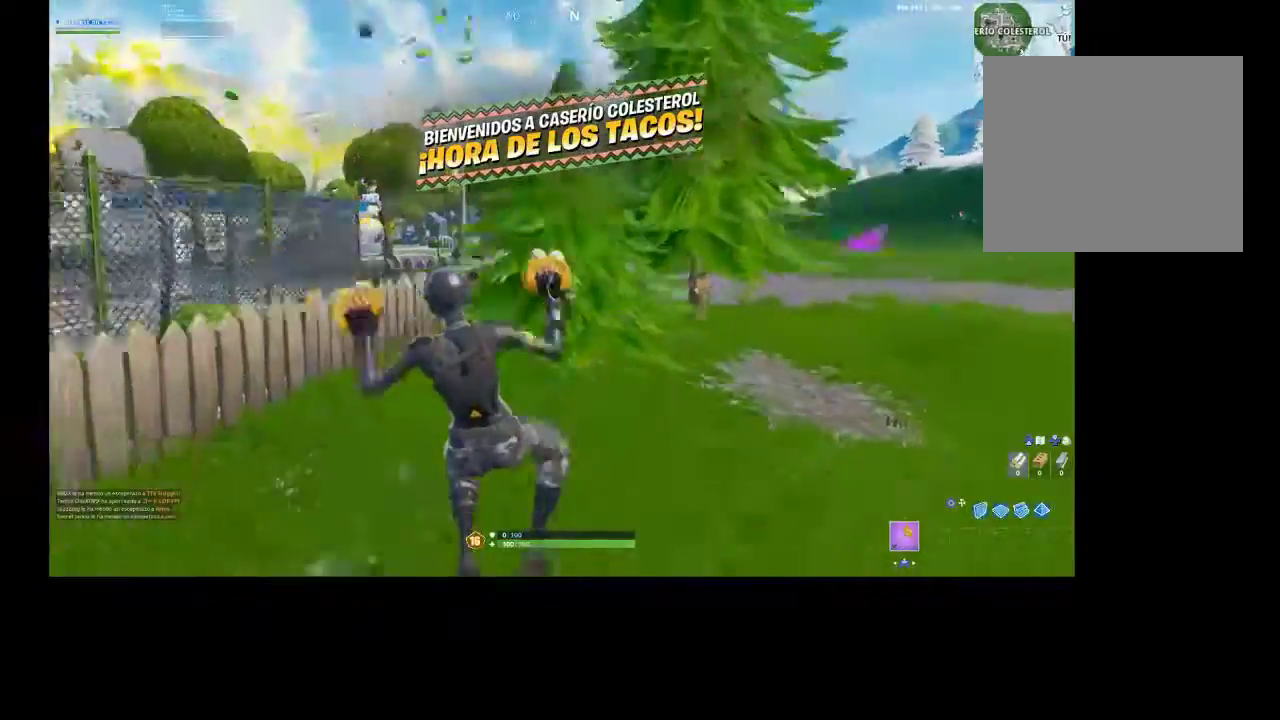
{"buttons": [], "left_stick": "up-left", "right_stick": "center", "events": [[67, "right_stick", "left"], [300, "right_stick", "center"]]}
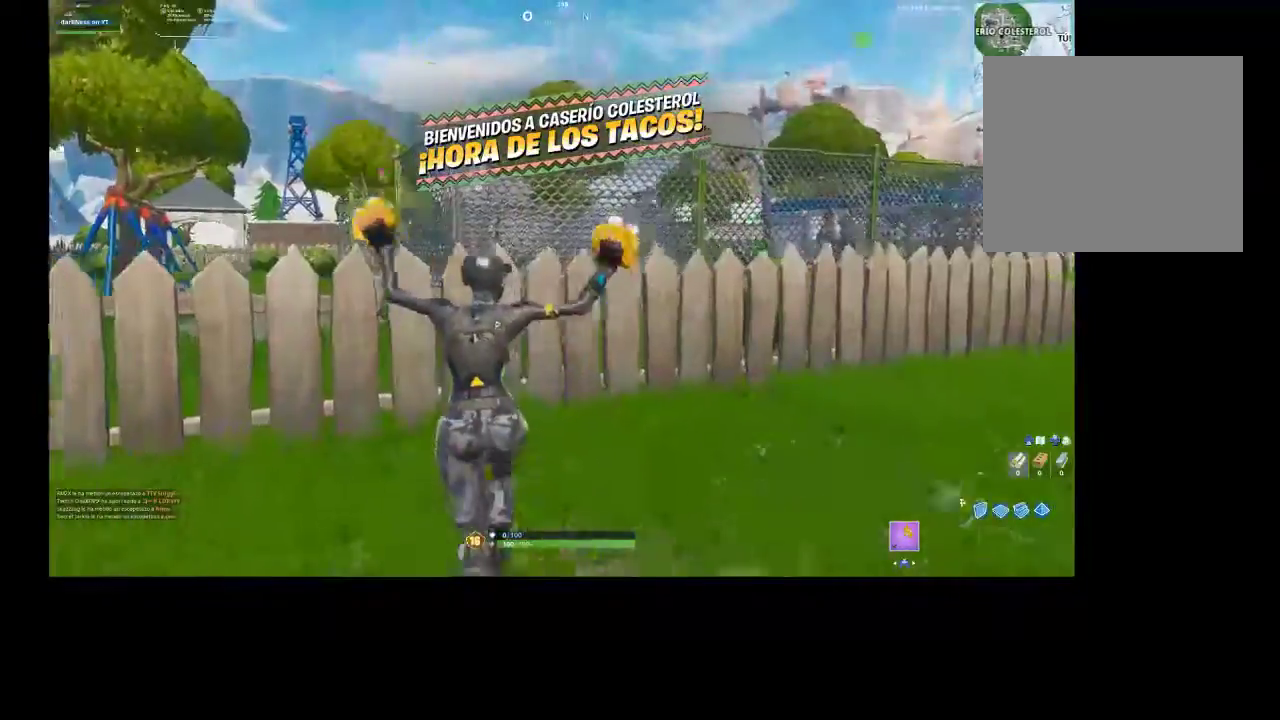
{"buttons": [], "left_stick": "up-left", "right_stick": "center", "events": [[33, "CROSS", "down"], [133, "CROSS", "up"]]}
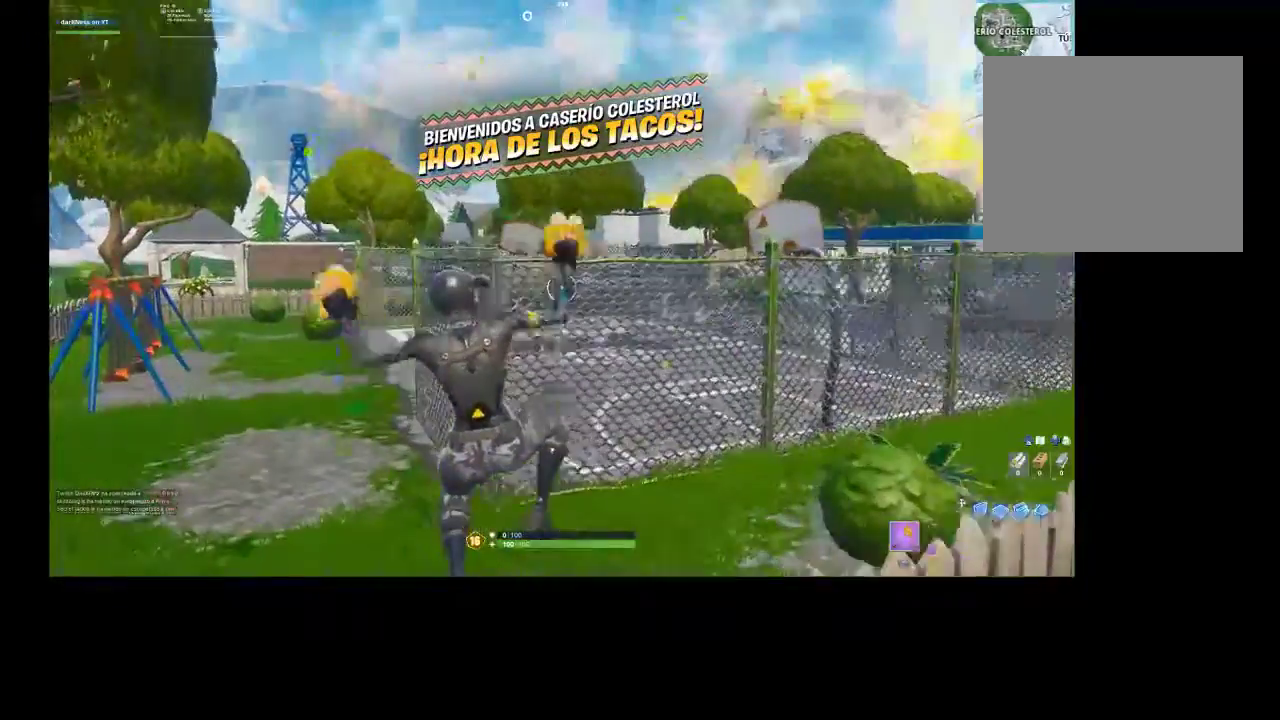
{"buttons": [], "left_stick": "up", "right_stick": "down", "events": [[233, "right_stick", "down-right"], [433, "left_stick", "up"], [500, "right_stick", "down"]]}
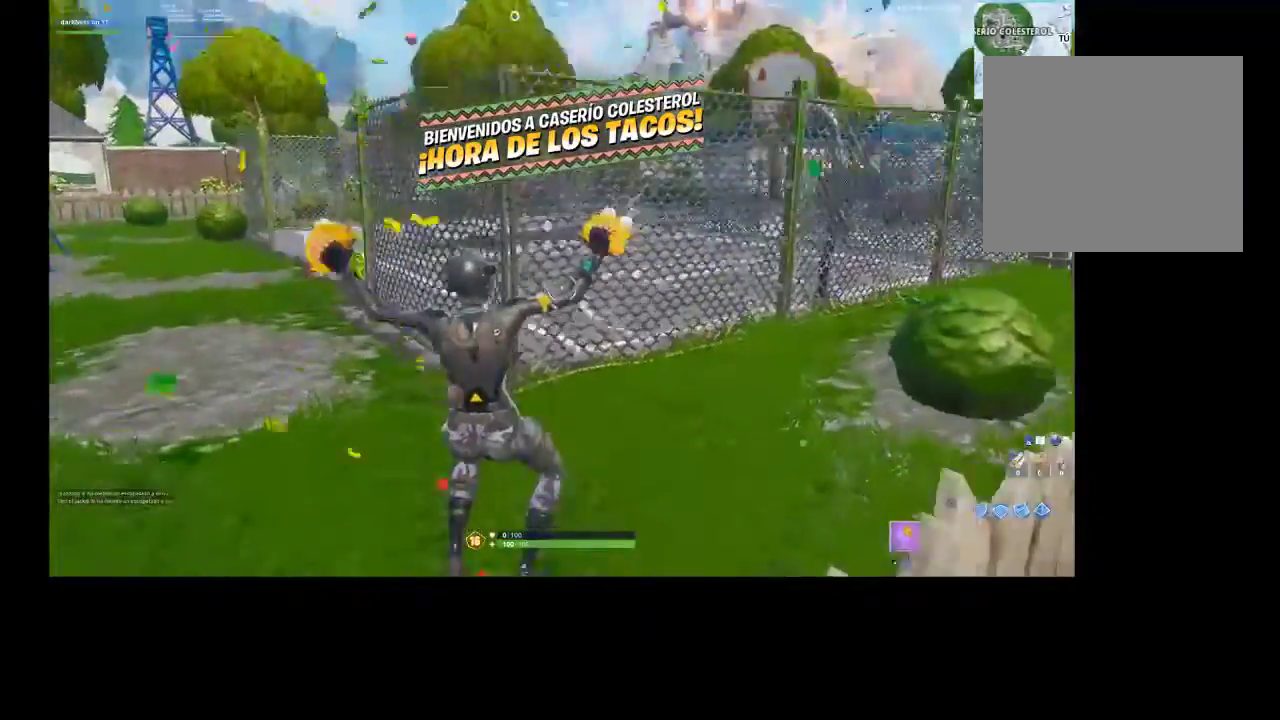
{"buttons": [], "left_stick": "up-right", "right_stick": "center", "events": [[267, "right_stick", "center"], [300, "R3", "down"], [300, "left_stick", "up-right"], [400, "R3", "up"]]}
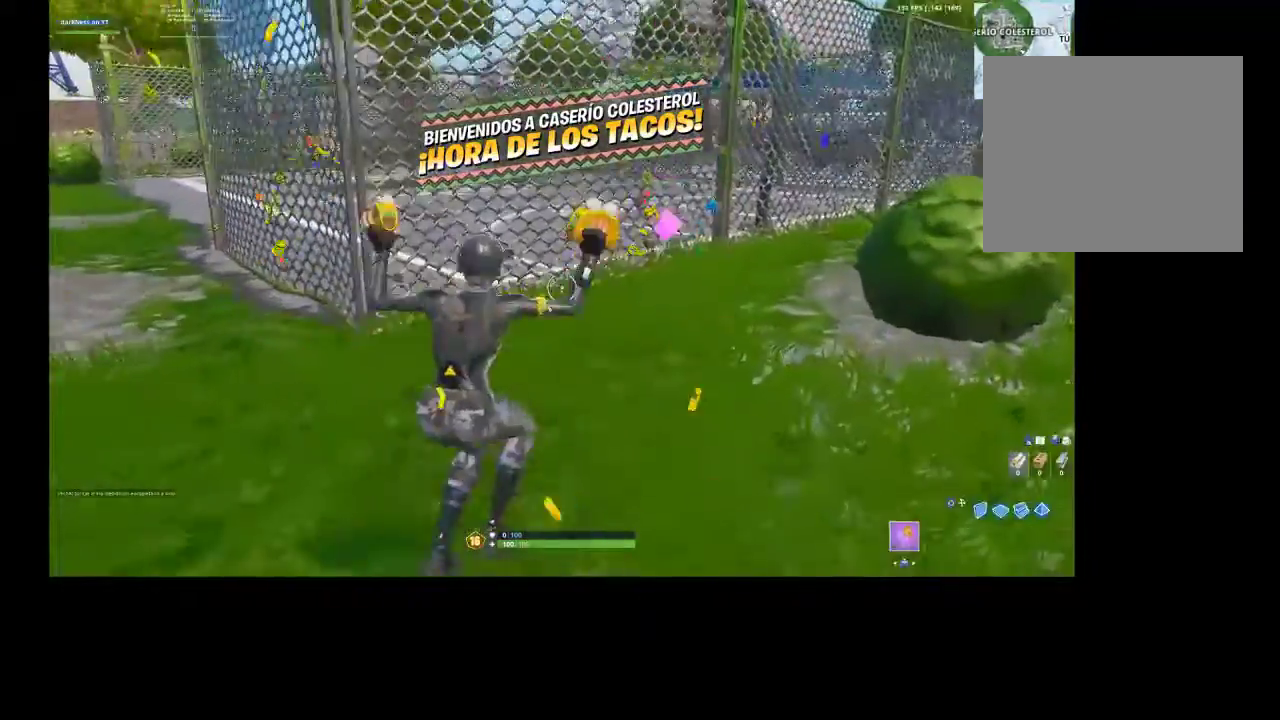
{"buttons": [], "left_stick": "up", "right_stick": "center", "events": [[100, "R3", "down"], [200, "R3", "up"], [200, "left_stick", "up"], [333, "right_stick", "right"], [500, "right_stick", "center"]]}
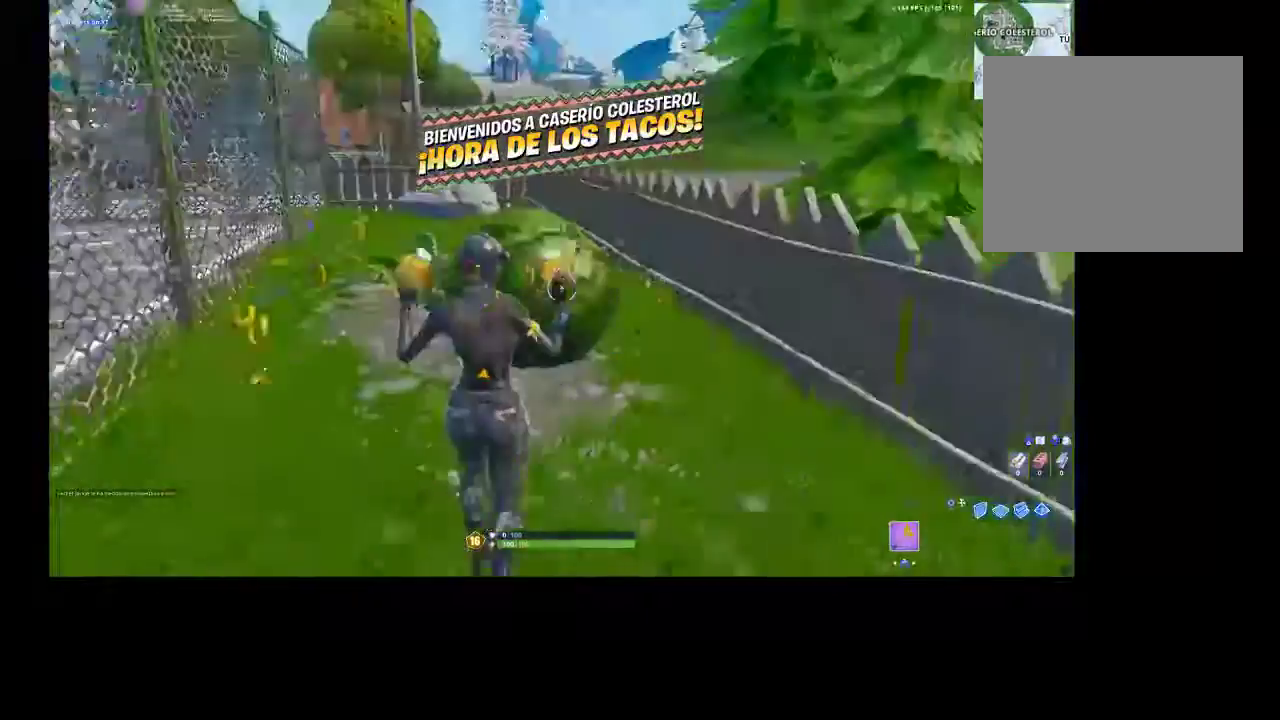
{"buttons": [], "left_stick": "down-right", "right_stick": "center", "events": [[133, "R3", "down"], [200, "left_stick", "up-right"], [233, "R3", "up"], [300, "left_stick", "down-right"]]}
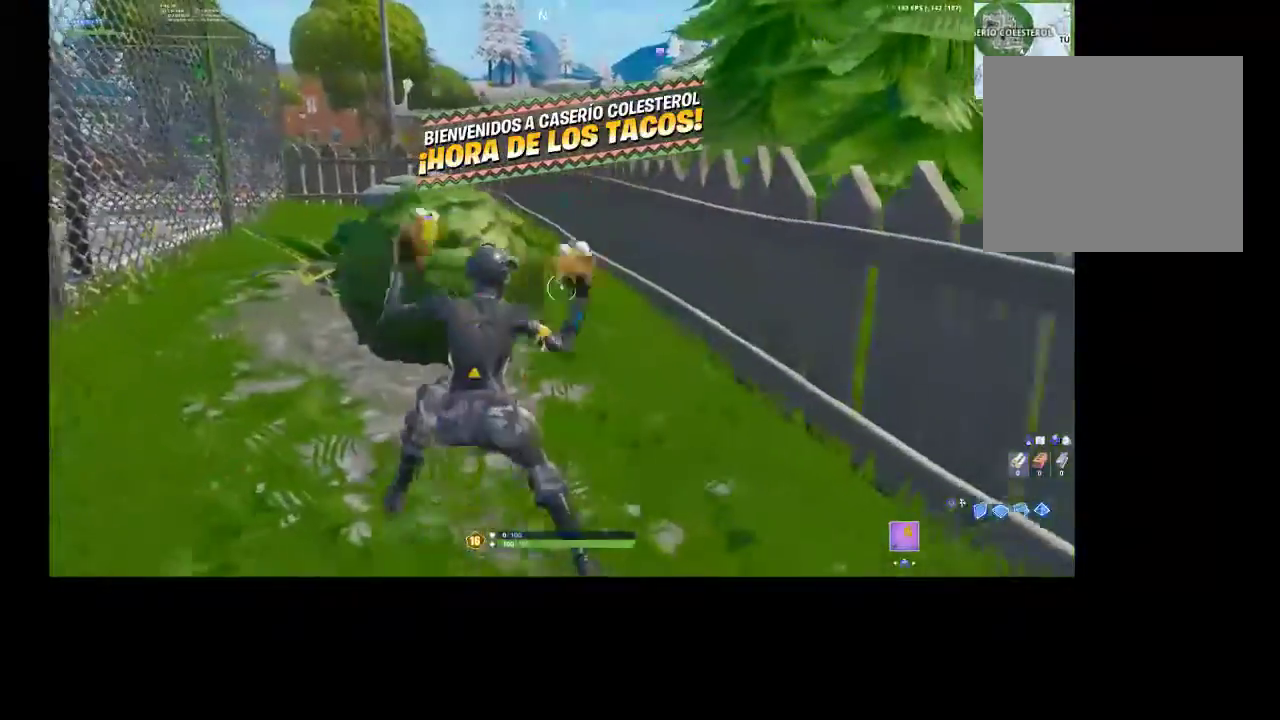
{"buttons": [], "left_stick": "up", "right_stick": "center", "events": [[33, "R3", "down"], [100, "R3", "up"], [100, "right_stick", "right"], [300, "R3", "down"], [367, "R3", "up"], [367, "left_stick", "center"], [367, "right_stick", "center"], [500, "left_stick", "up"]]}
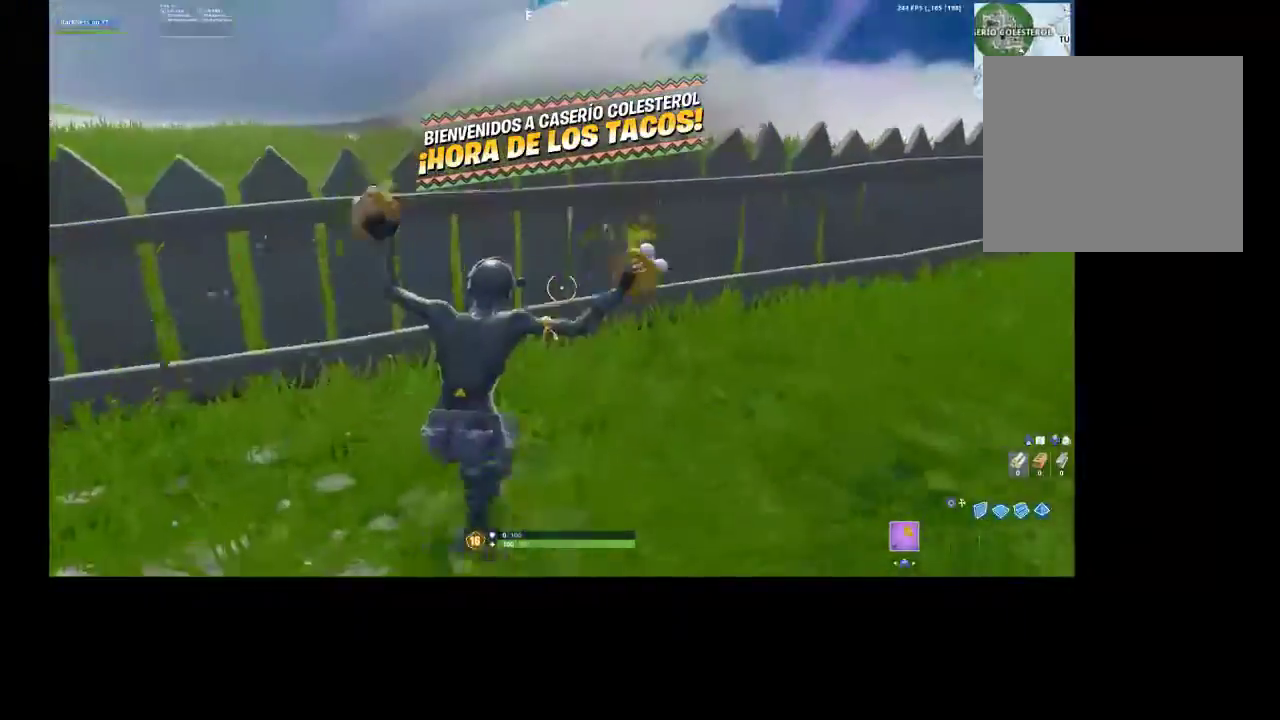
{"buttons": [], "left_stick": "down-left", "right_stick": "left", "events": [[133, "R2", "down"], [133, "left_stick", "up-right"], [200, "right_stick", "left"], [267, "R2", "up"], [267, "left_stick", "right"], [367, "R2", "down"], [433, "R2", "up"], [433, "left_stick", "down-left"]]}
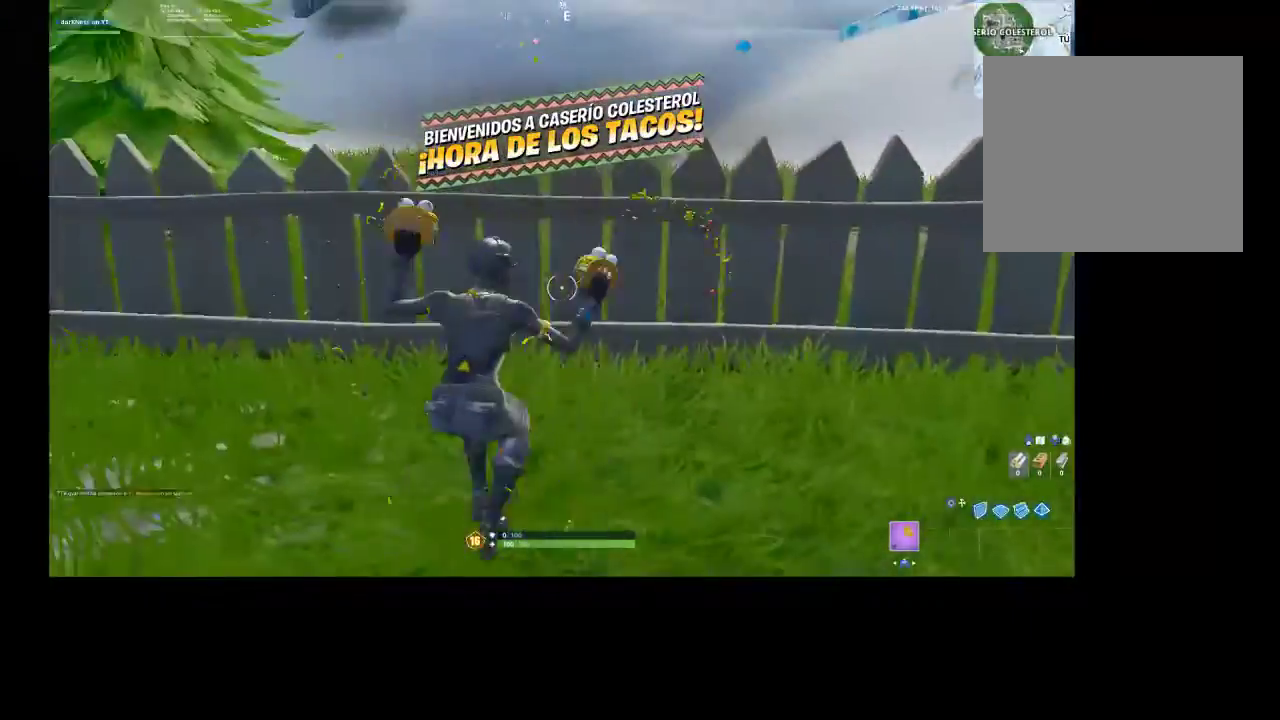
{"buttons": ["R2"], "left_stick": "up-left", "right_stick": "center", "events": [[33, "R2", "down"], [33, "right_stick", "center"], [67, "left_stick", "up"], [100, "R2", "up"], [167, "R2", "down"], [200, "left_stick", "up-right"], [233, "R2", "up"], [300, "left_stick", "down-right"], [333, "R2", "down"], [367, "left_stick", "down-left"], [400, "R2", "up"], [467, "R2", "down"], [500, "left_stick", "up-left"]]}
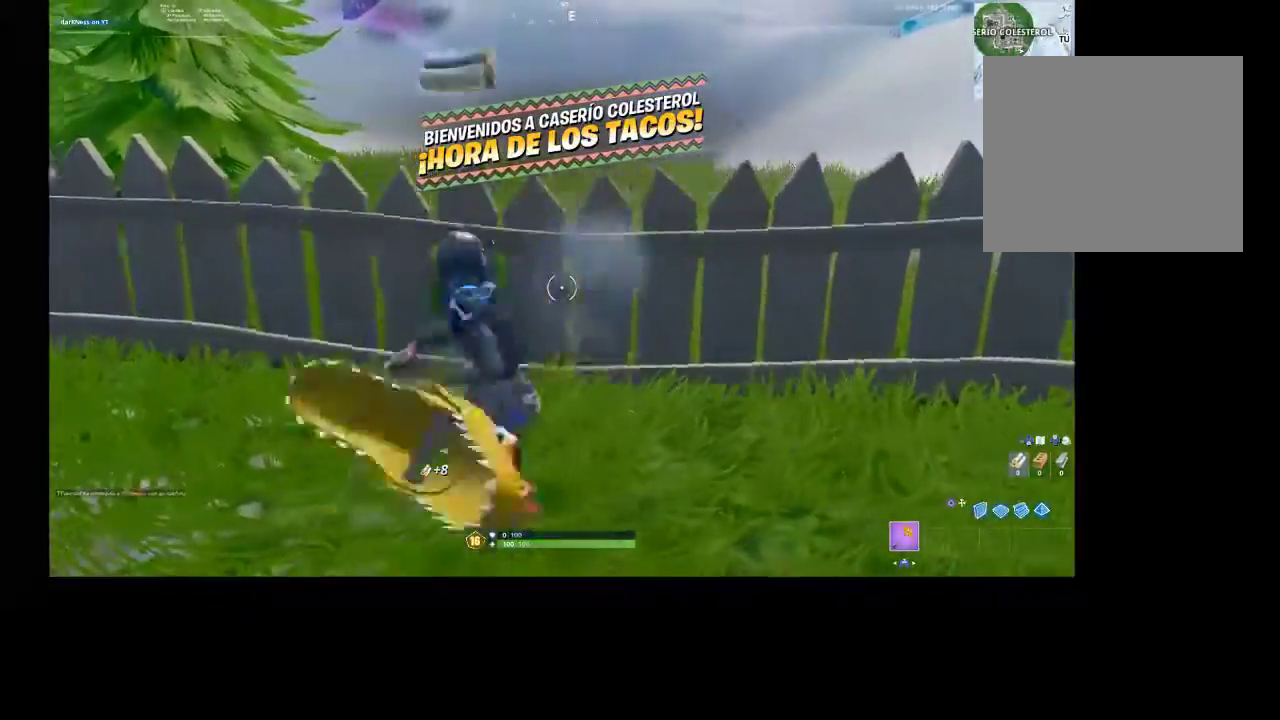
{"buttons": ["R2"], "left_stick": "up-left", "right_stick": "left", "events": [[67, "R3", "down"], [100, "left_stick", "up-right"], [200, "R3", "up"], [200, "right_stick", "down"], [300, "left_stick", "down-left"], [300, "right_stick", "center"], [367, "R3", "down"], [433, "R3", "up"], [433, "left_stick", "up-left"], [433, "right_stick", "left"]]}
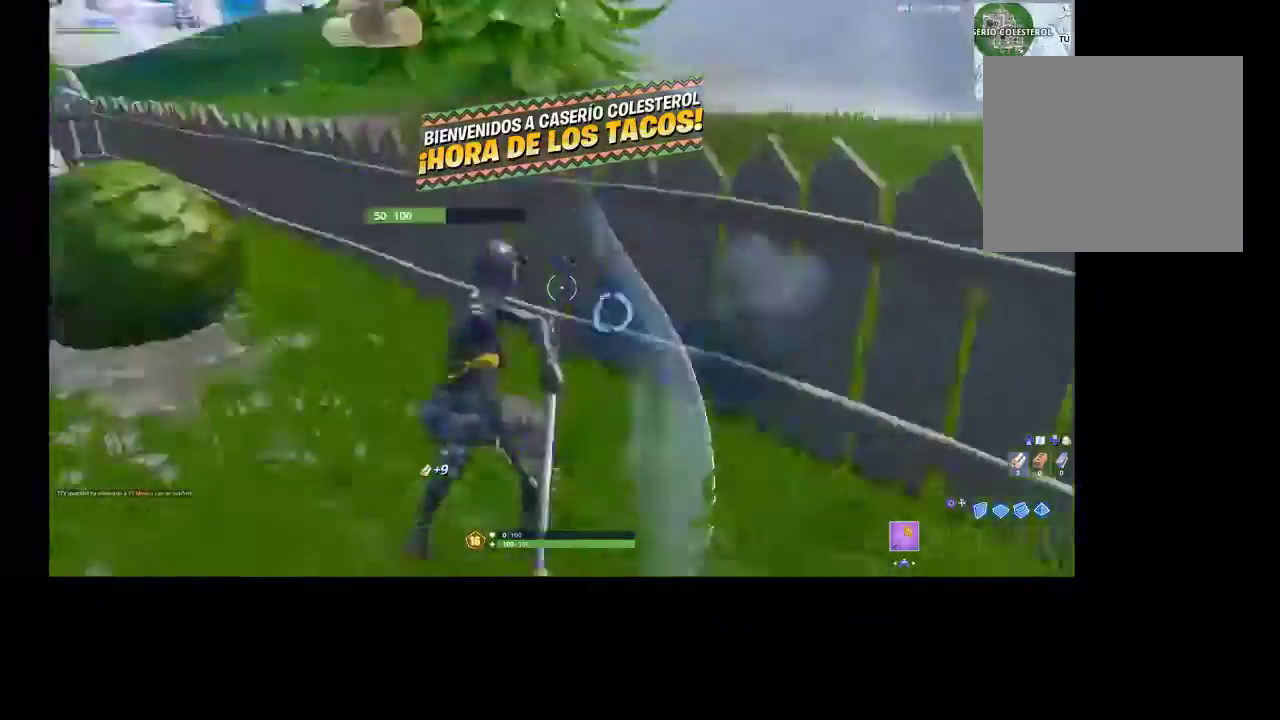
{"buttons": ["R2"], "left_stick": "up-left", "right_stick": "center", "events": [[67, "R3", "down"], [133, "R3", "up"], [133, "right_stick", "center"], [233, "R2", "up"], [233, "right_stick", "left"], [333, "right_stick", "center"], [467, "R2", "down"]]}
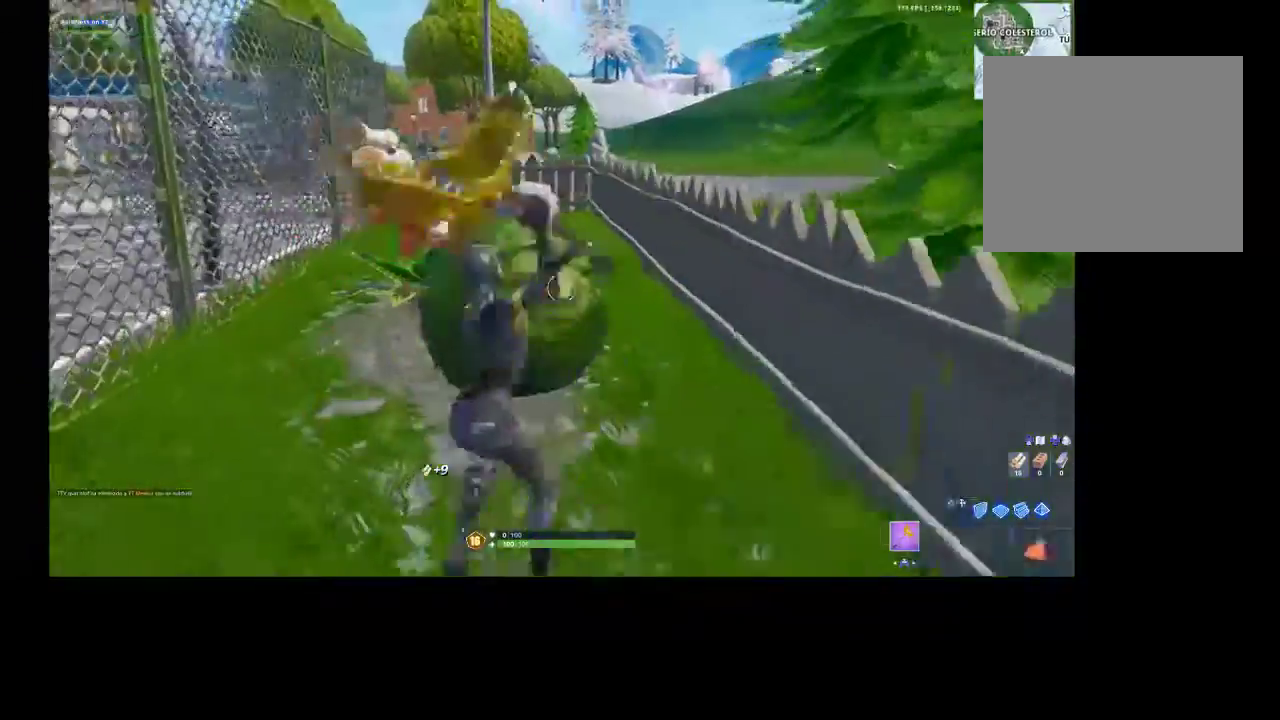
{"buttons": ["R2"], "left_stick": "up-right", "right_stick": "center", "events": [[100, "left_stick", "down-right"], [200, "right_stick", "right"], [233, "left_stick", "up-right"], [500, "right_stick", "center"]]}
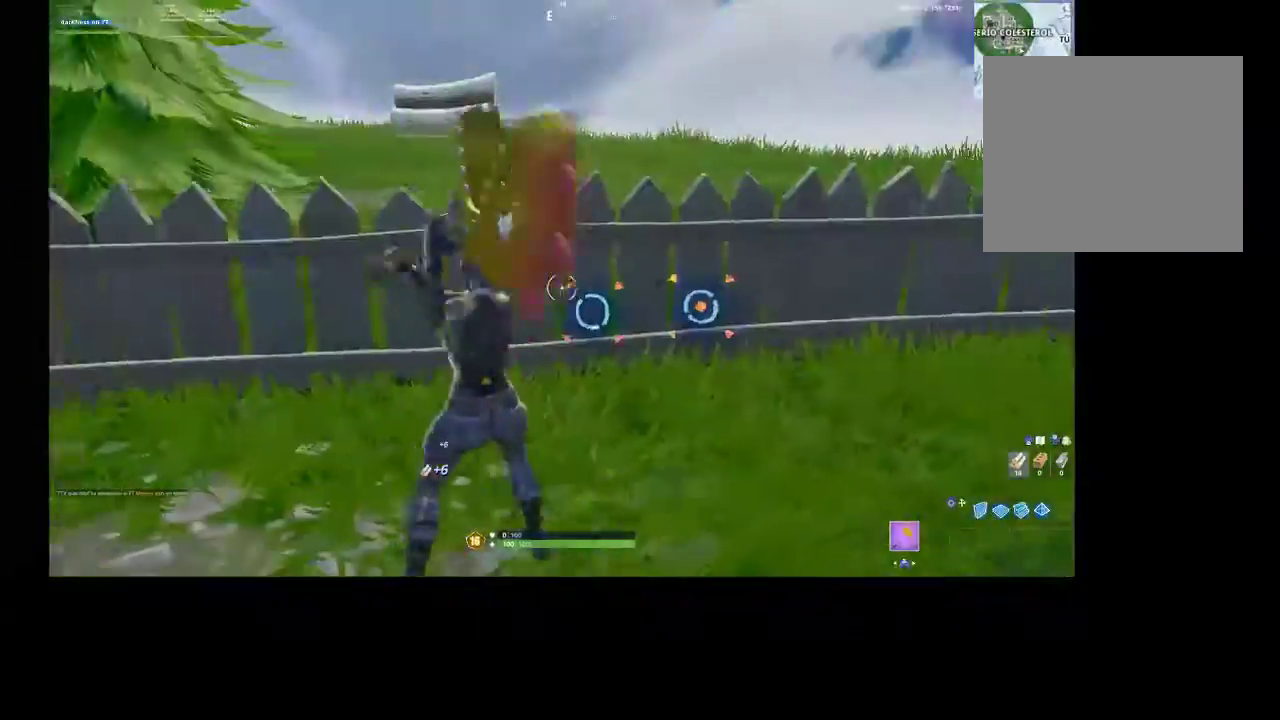
{"buttons": ["R1", "R2"], "left_stick": "up-left", "right_stick": "left", "events": [[67, "R3", "down"], [167, "R3", "up"], [167, "left_stick", "down-right"], [167, "right_stick", "left"], [300, "R3", "down"], [333, "R2", "up"], [367, "R3", "up"], [367, "left_stick", "down-left"], [433, "R1", "down"], [433, "R2", "down"], [500, "left_stick", "up-left"]]}
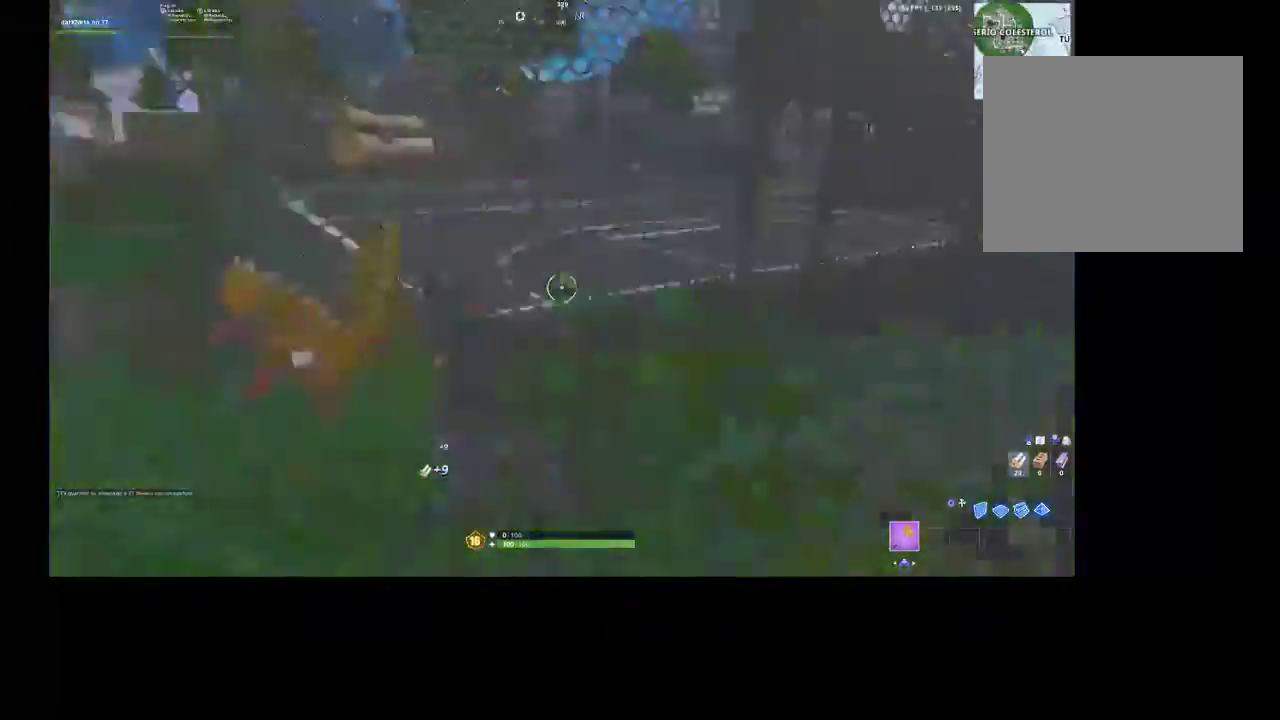
{"buttons": [], "left_stick": "up", "right_stick": "center", "events": [[67, "R1", "up"], [67, "R2", "up"], [100, "right_stick", "center"], [500, "left_stick", "up"]]}
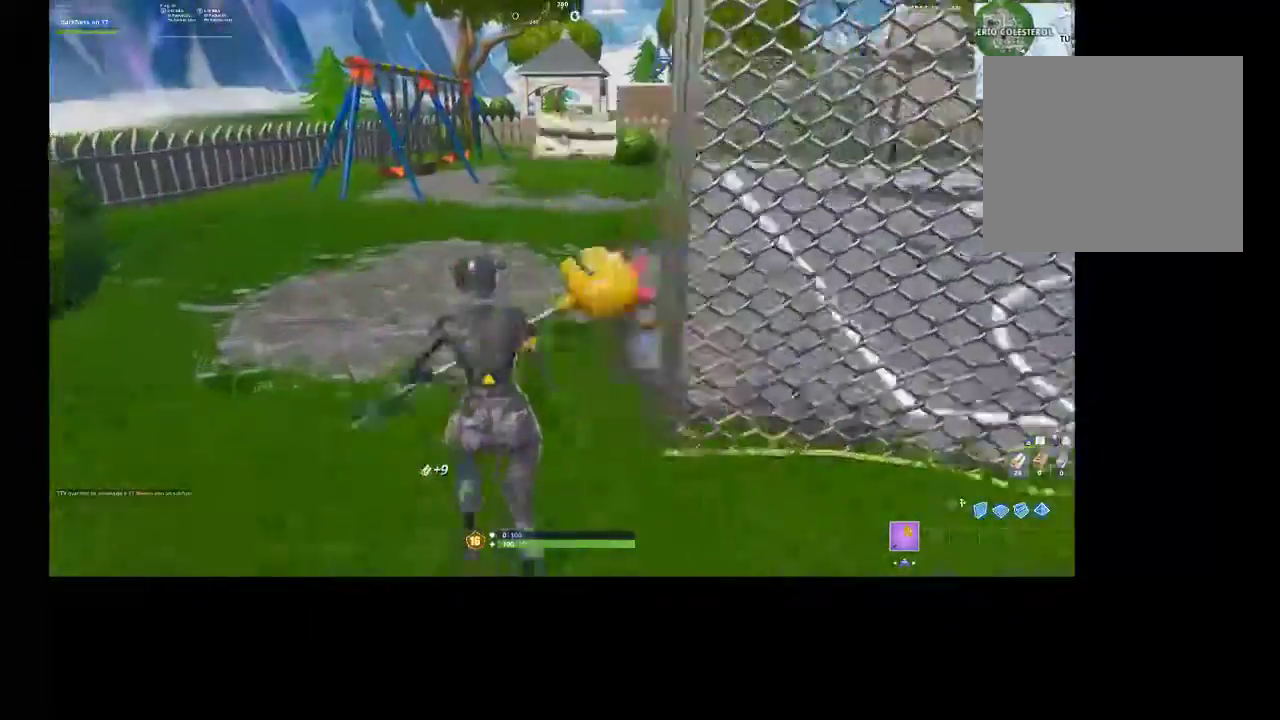
{"buttons": [], "left_stick": "up", "right_stick": "center", "events": [[133, "right_stick", "right"], [300, "right_stick", "center"]]}
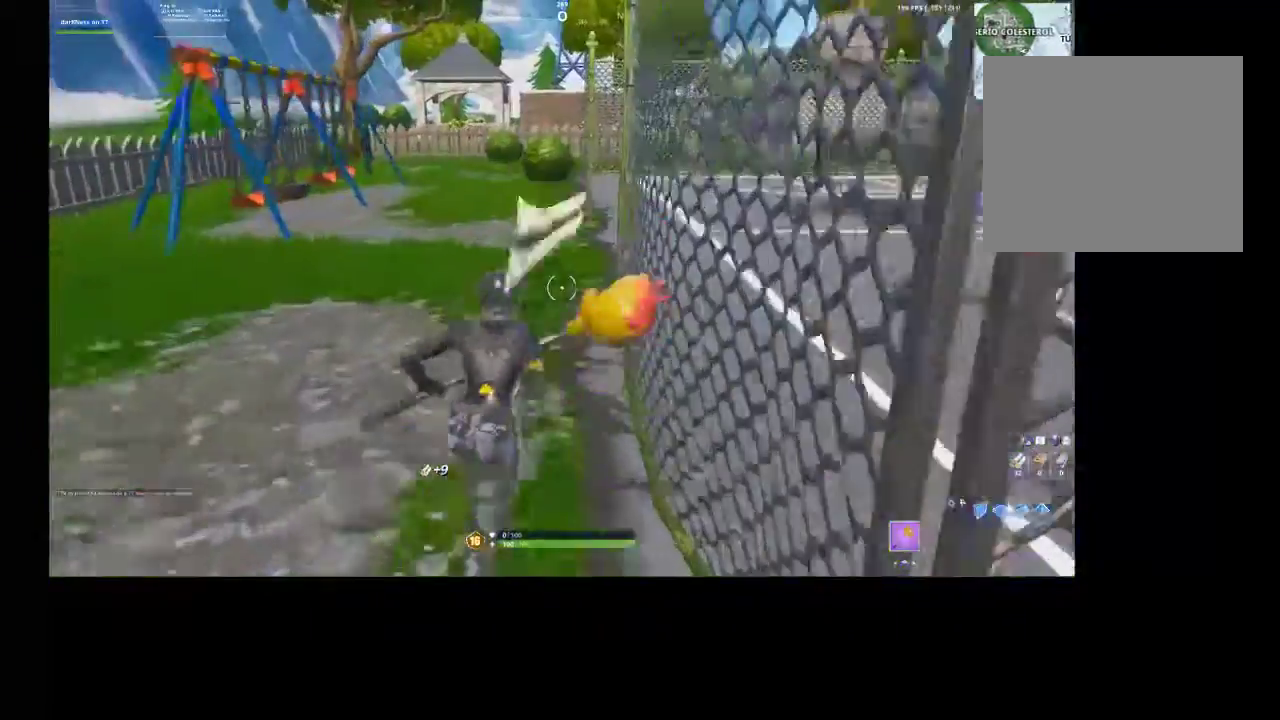
{"buttons": [], "left_stick": "up", "right_stick": "center", "events": [[300, "right_stick", "right"], [467, "right_stick", "center"]]}
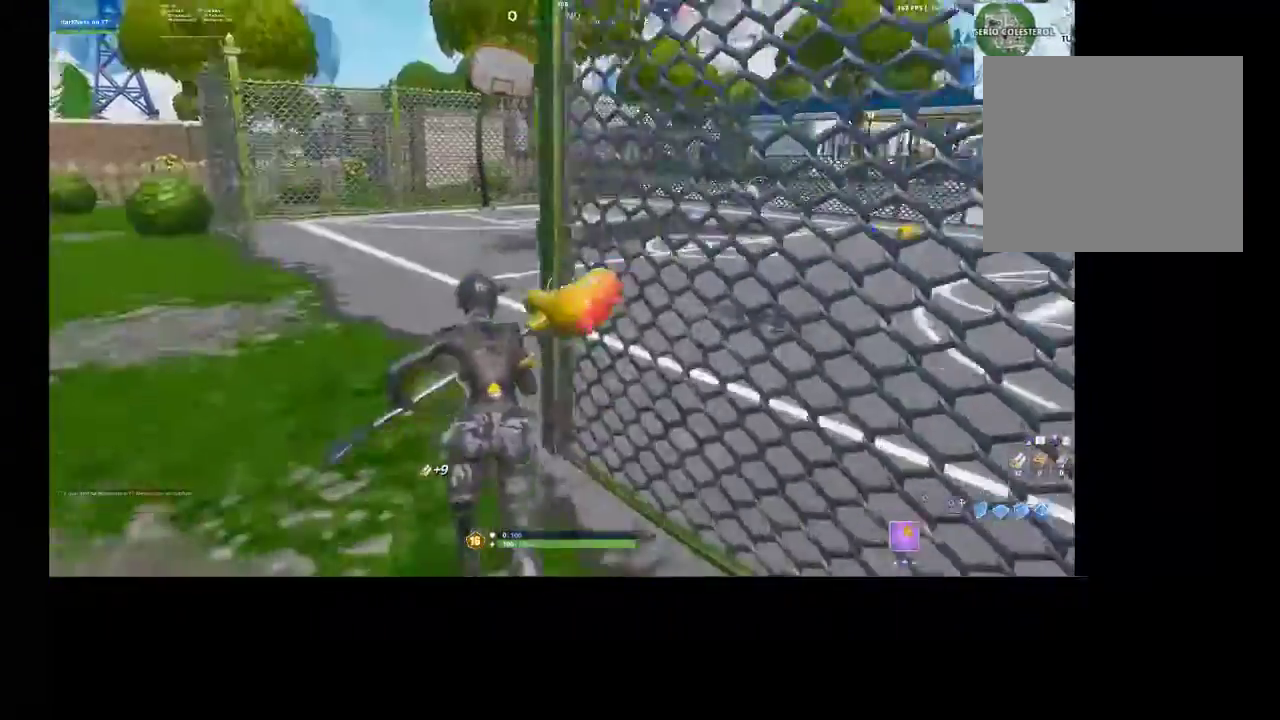
{"buttons": [], "left_stick": "up", "right_stick": "center", "events": [[300, "right_stick", "right"], [400, "right_stick", "center"]]}
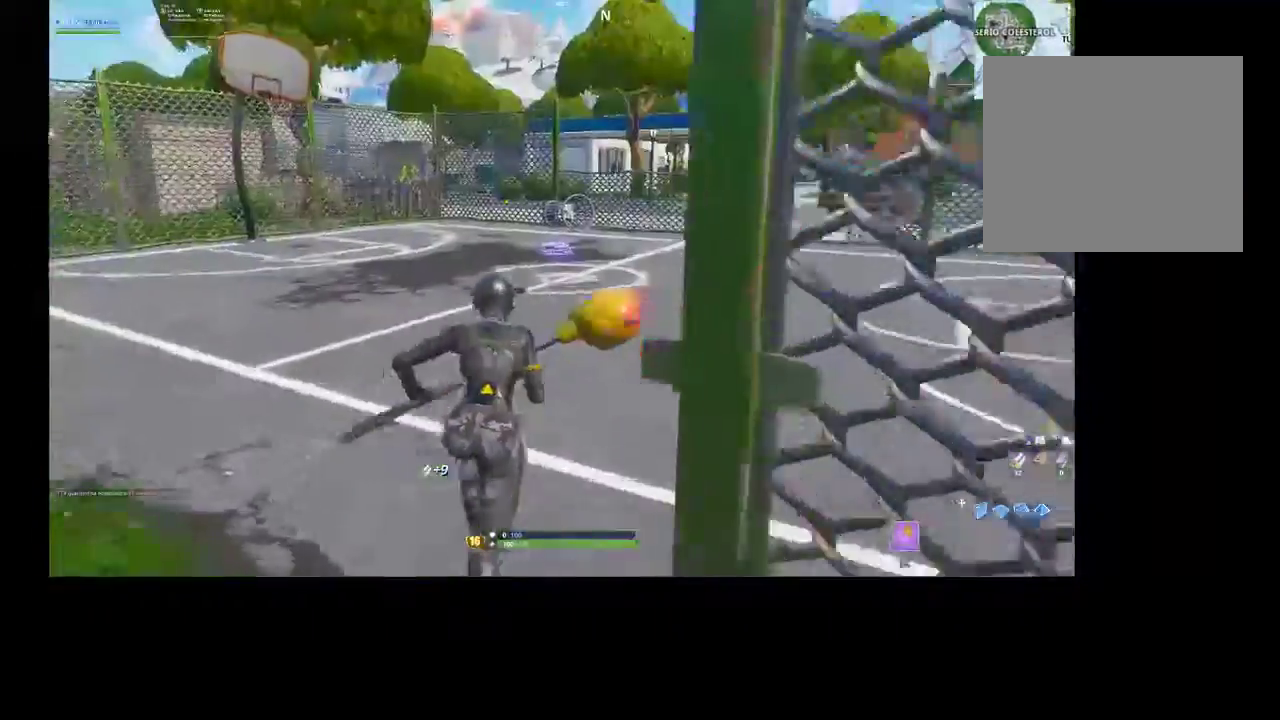
{"buttons": [], "left_stick": "up", "right_stick": "center", "events": []}
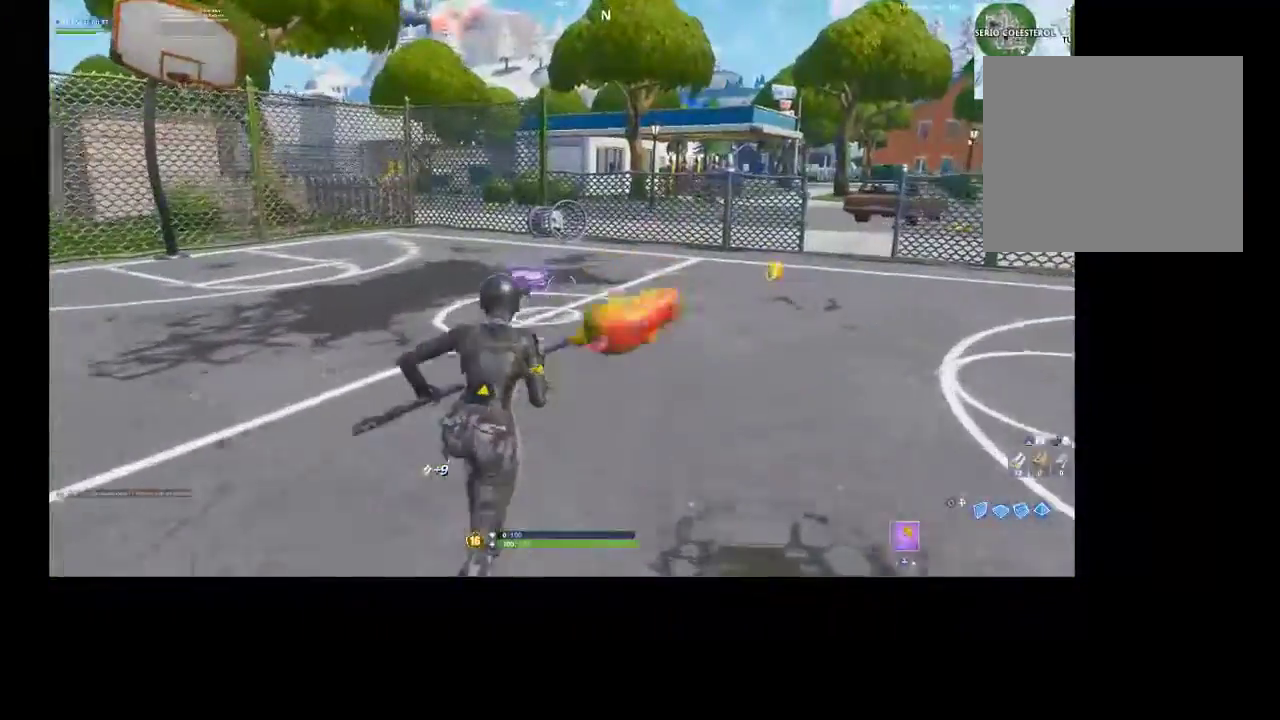
{"buttons": [], "left_stick": "up", "right_stick": "center", "events": []}
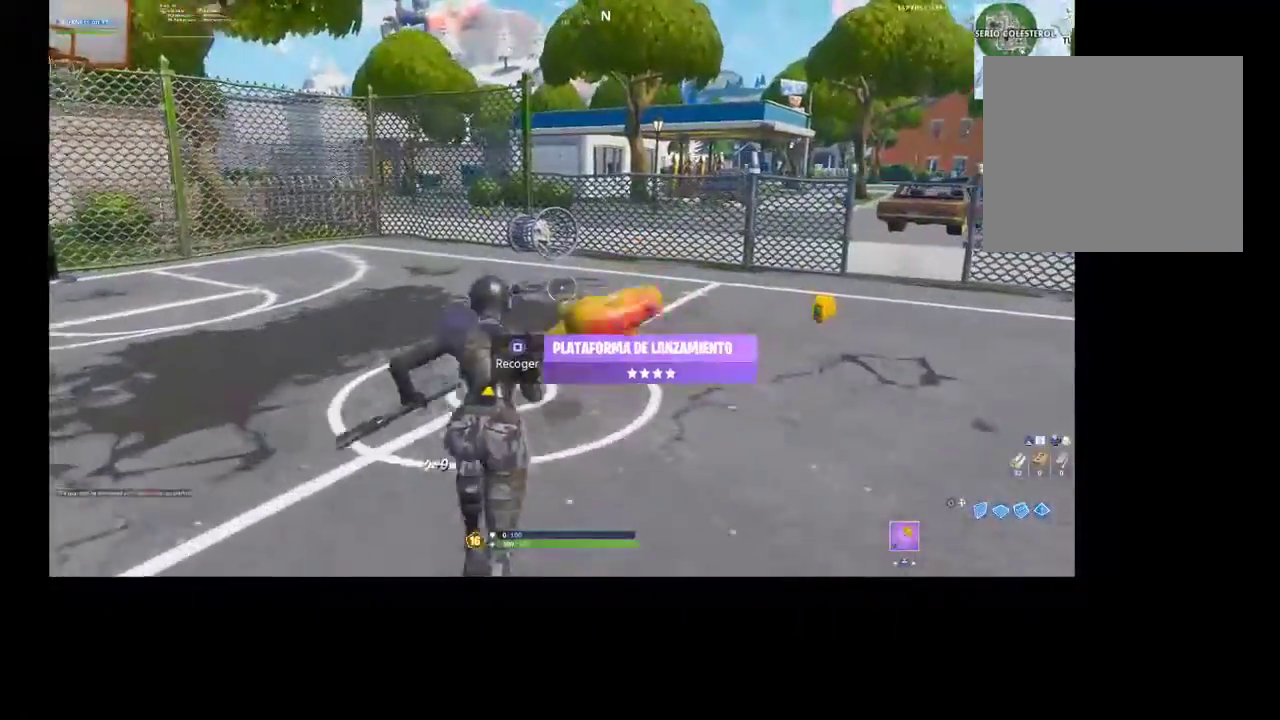
{"buttons": [], "left_stick": "up", "right_stick": "center", "events": [[133, "SQUARE", "down"], [167, "SQUARE", "up"], [300, "right_stick", "down-right"], [467, "right_stick", "center"]]}
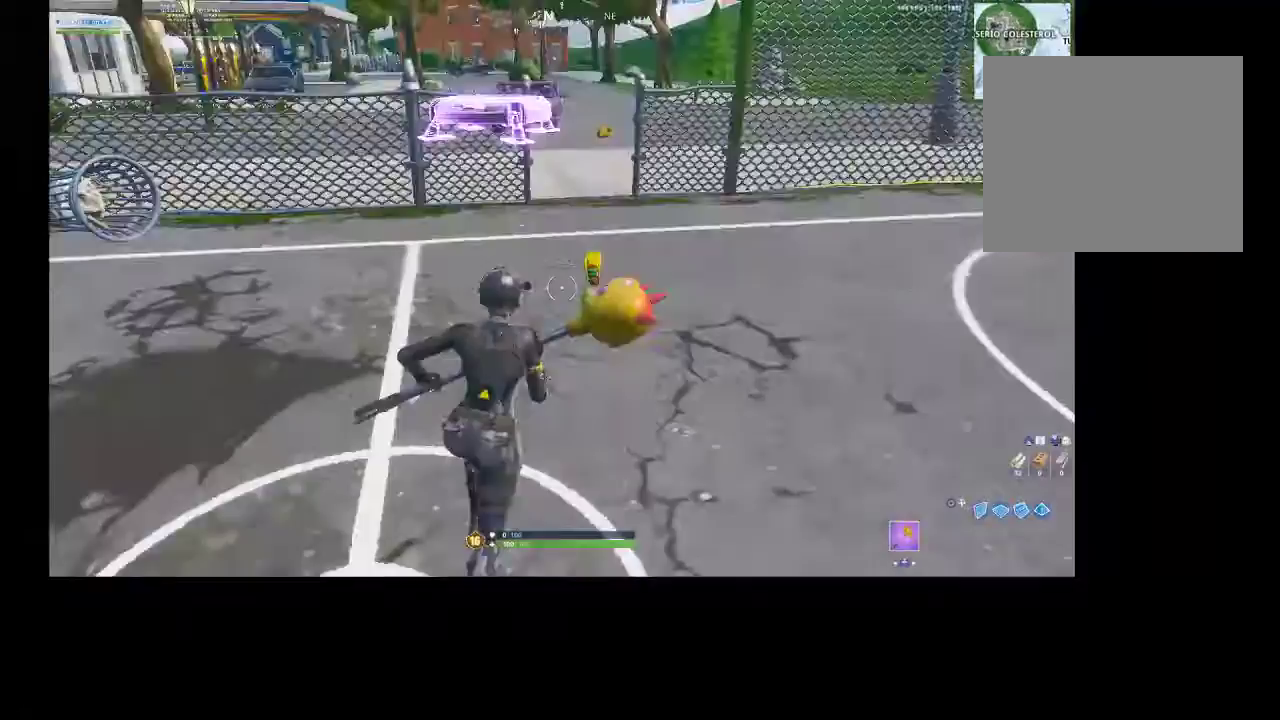
{"buttons": ["SQUARE"], "left_stick": "up-right", "right_stick": "center", "events": [[167, "SQUARE", "down"], [233, "left_stick", "up-right"]]}
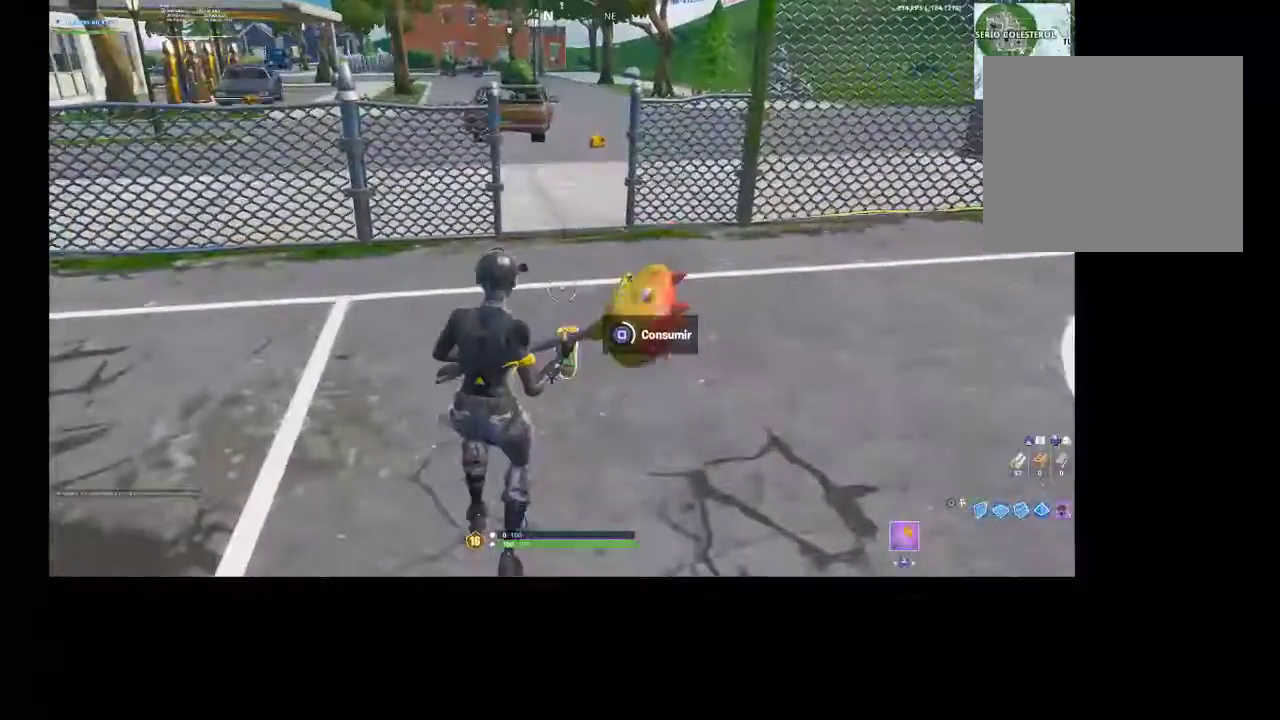
{"buttons": [], "left_stick": "up-right", "right_stick": "center", "events": [[367, "SQUARE", "up"]]}
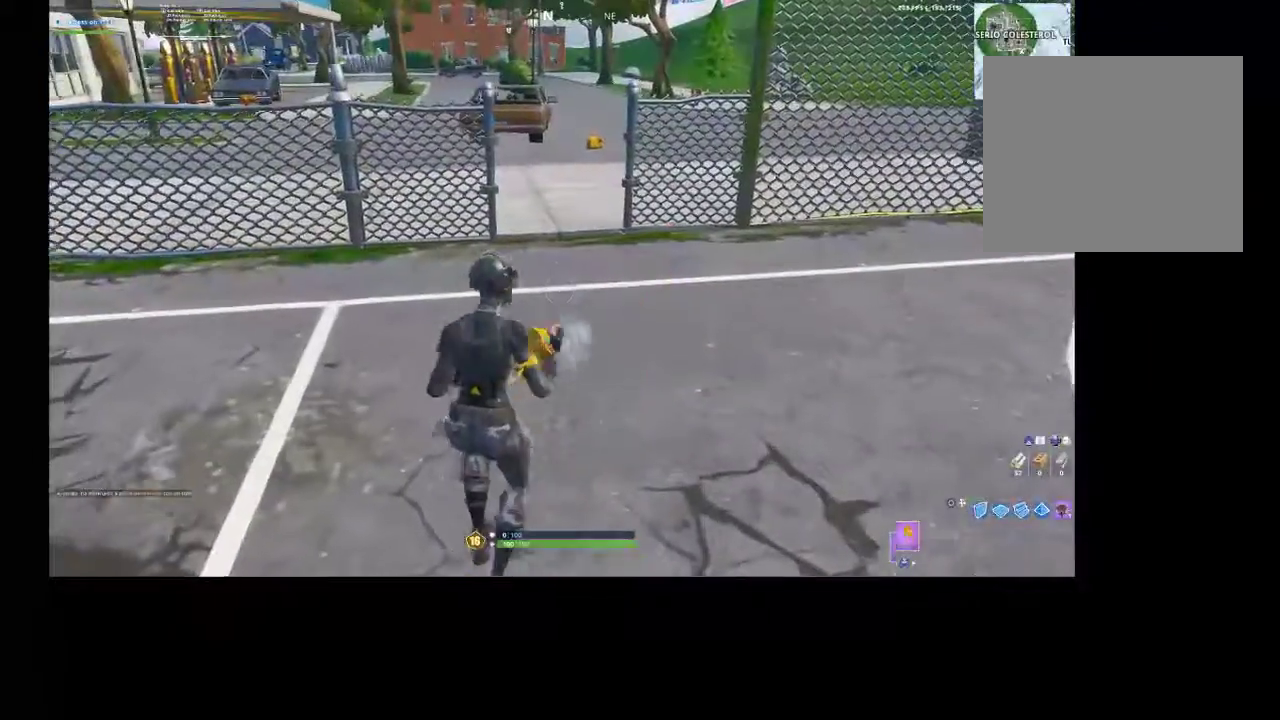
{"buttons": [], "left_stick": "up", "right_stick": "center", "events": [[33, "left_stick", "up"], [33, "right_stick", "up-left"], [200, "right_stick", "center"]]}
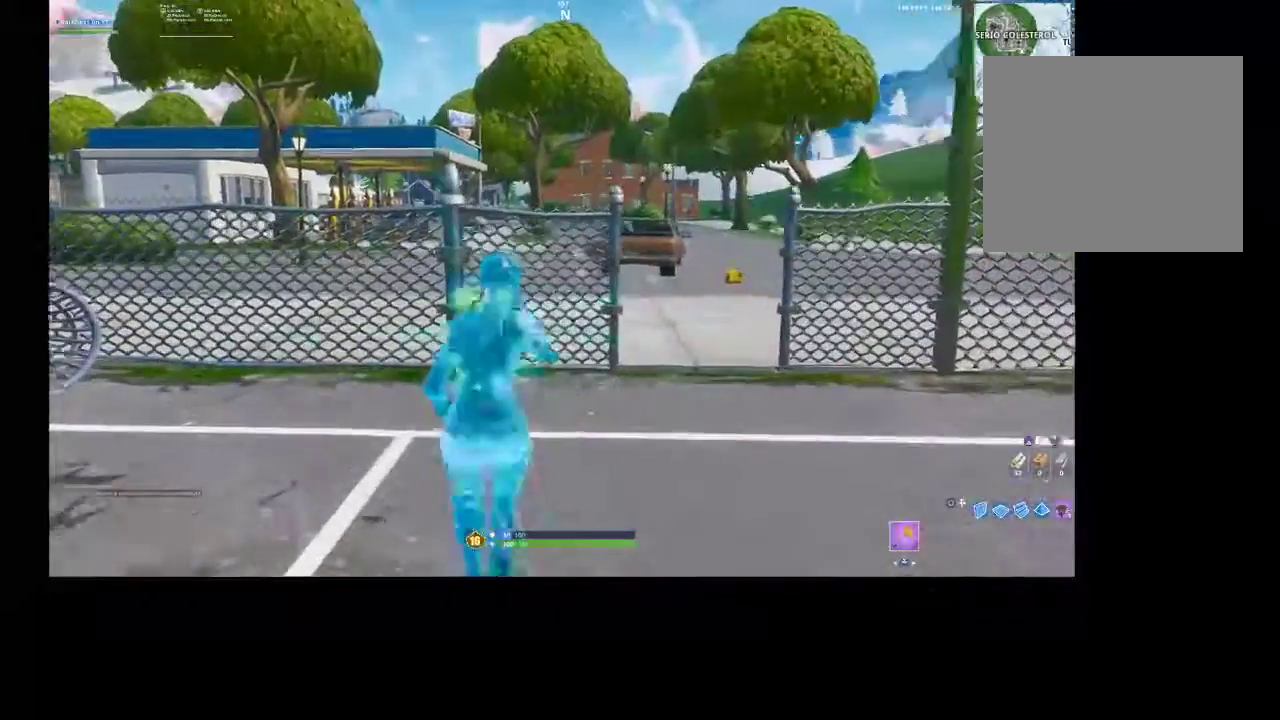
{"buttons": ["CROSS"], "left_stick": "up", "right_stick": "center", "events": [[100, "right_stick", "left"], [233, "right_stick", "center"], [433, "CROSS", "down"]]}
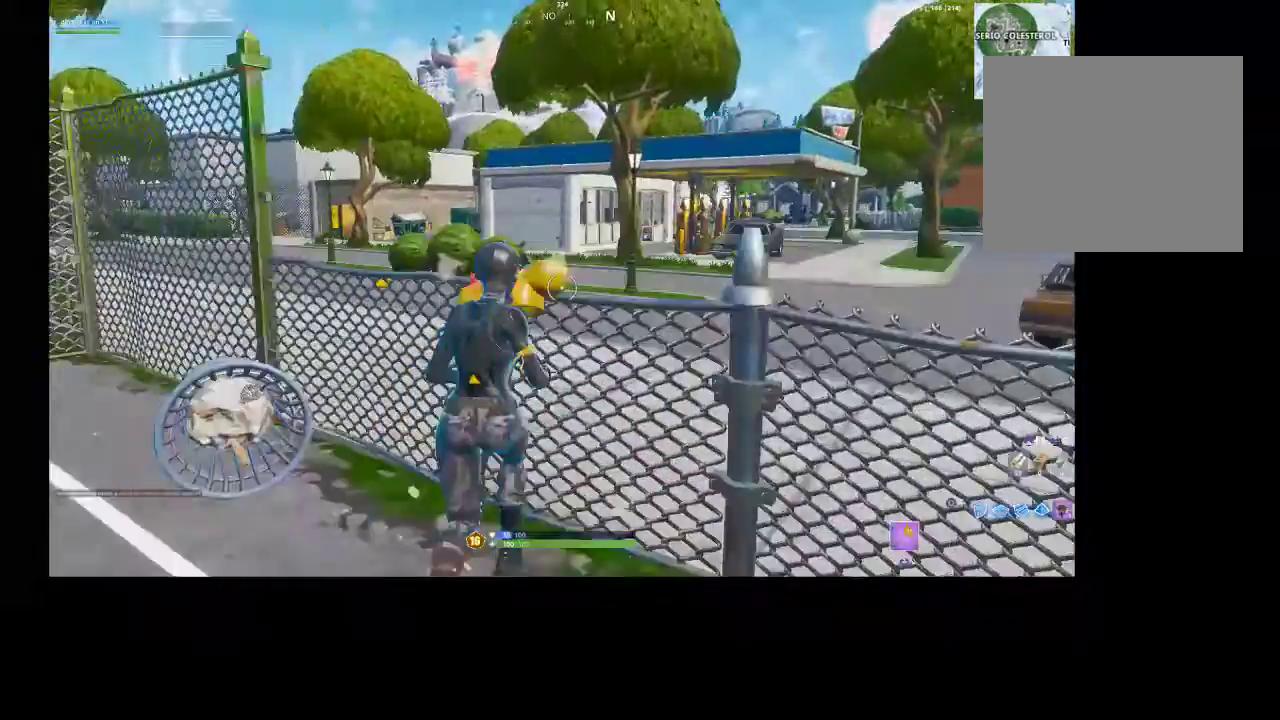
{"buttons": [], "left_stick": "up", "right_stick": "left", "events": [[33, "CROSS", "up"], [33, "left_stick", "up-right"], [333, "left_stick", "up"], [367, "right_stick", "left"]]}
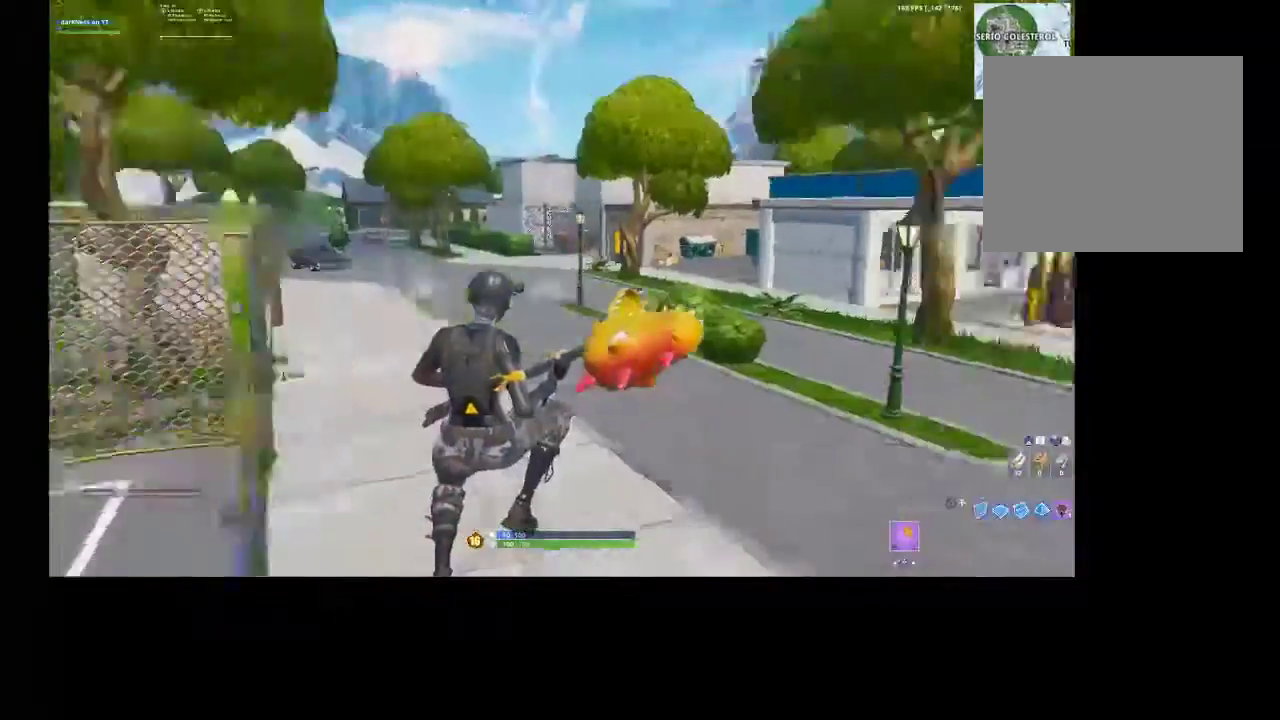
{"buttons": [], "left_stick": "up", "right_stick": "center", "events": [[67, "right_stick", "center"]]}
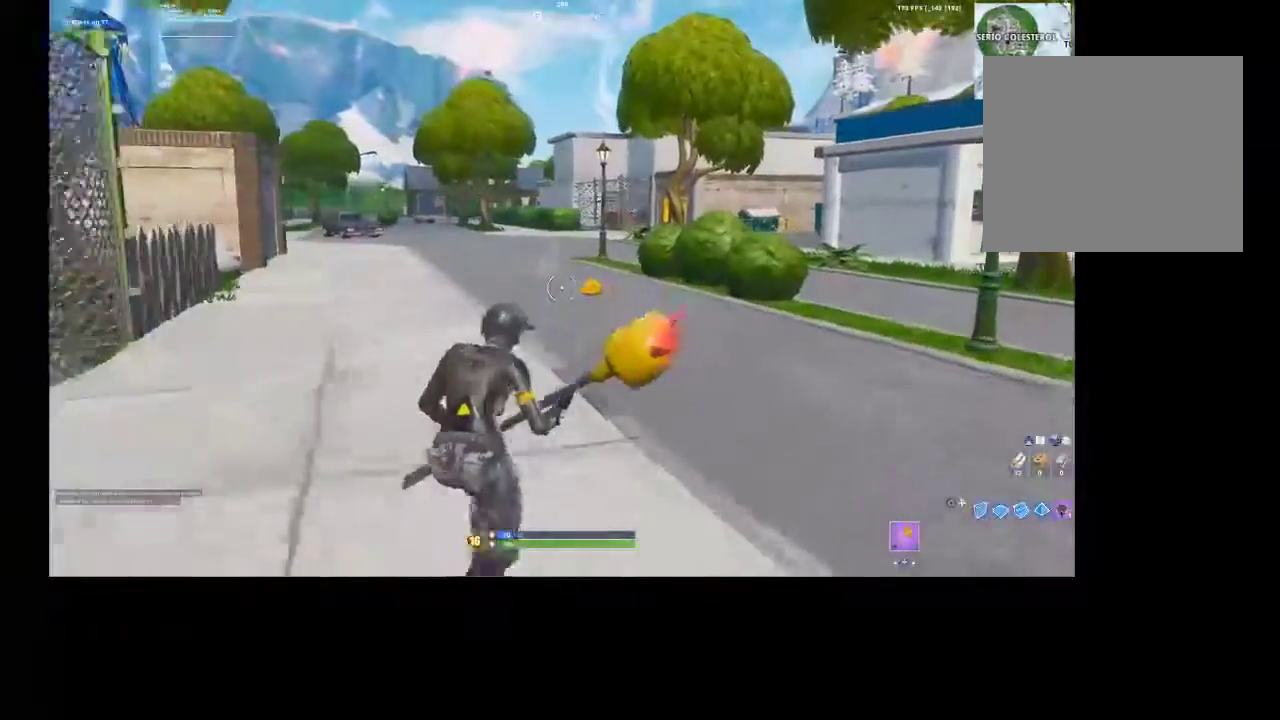
{"buttons": [], "left_stick": "up", "right_stick": "center", "events": []}
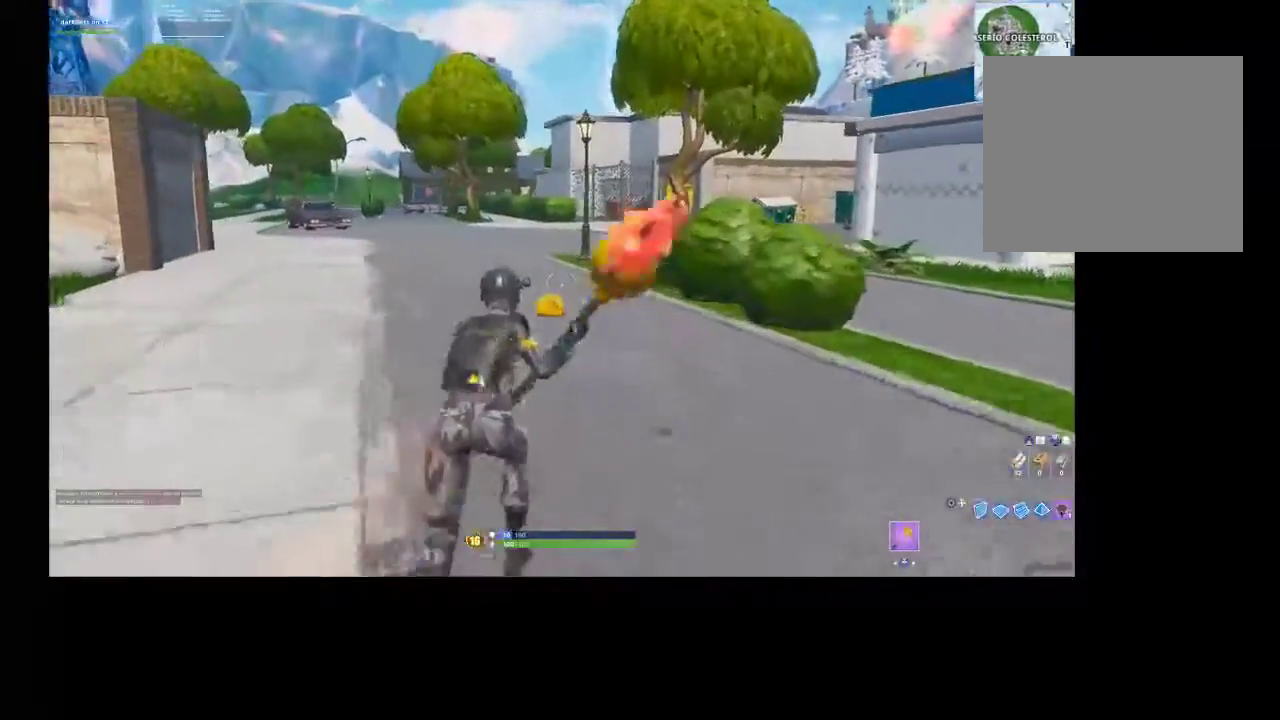
{"buttons": ["SQUARE"], "left_stick": "up", "right_stick": "center", "events": [[167, "right_stick", "down"], [233, "right_stick", "center"], [500, "SQUARE", "down"]]}